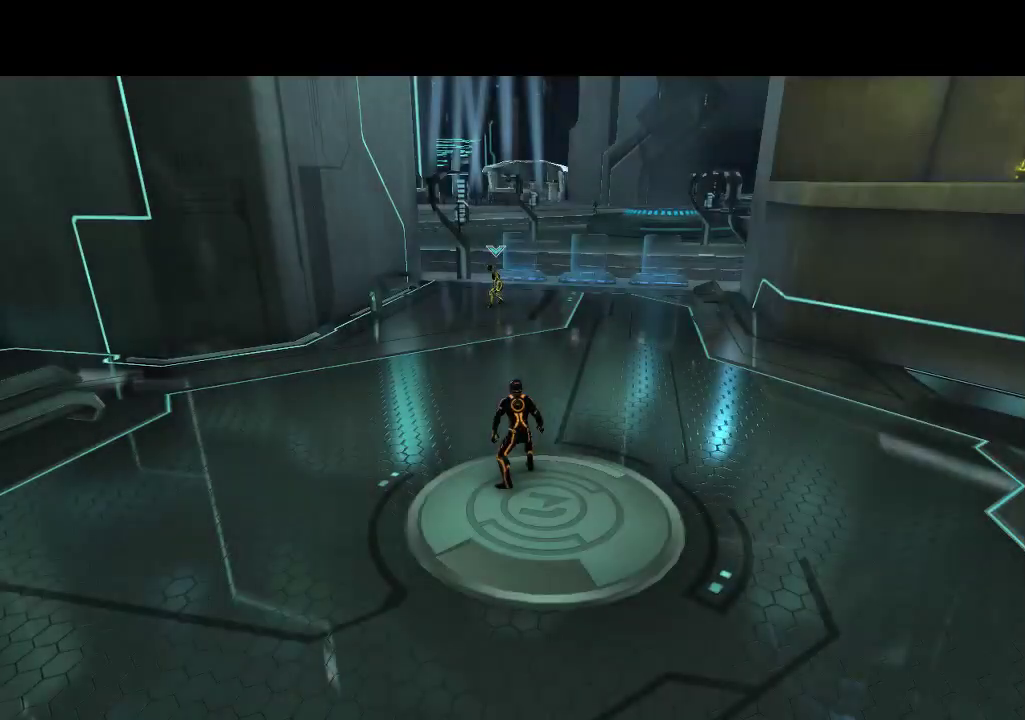
Gameplay with a controller (PlayStation layout); each line is a JSON object with the inputs held at the frame after it. "events" lists button and stick changes between this image and that frame as [ms after this image, input, new state], when the widget could be followed in between. Not read: CROSS L3 R3.
{"buttons": ["L1", "DPAD_UP"], "events": [[333, "DPAD_UP", "down"], [367, "L1", "down"]]}
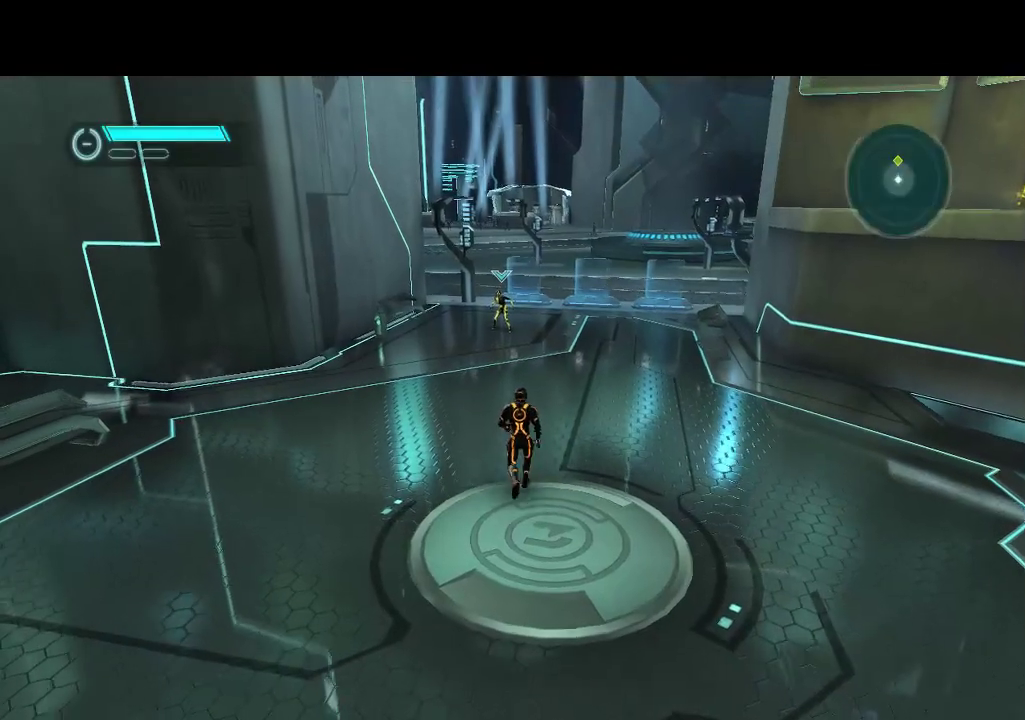
{"buttons": [], "events": [[217, "DPAD_UP", "up"], [250, "L1", "up"]]}
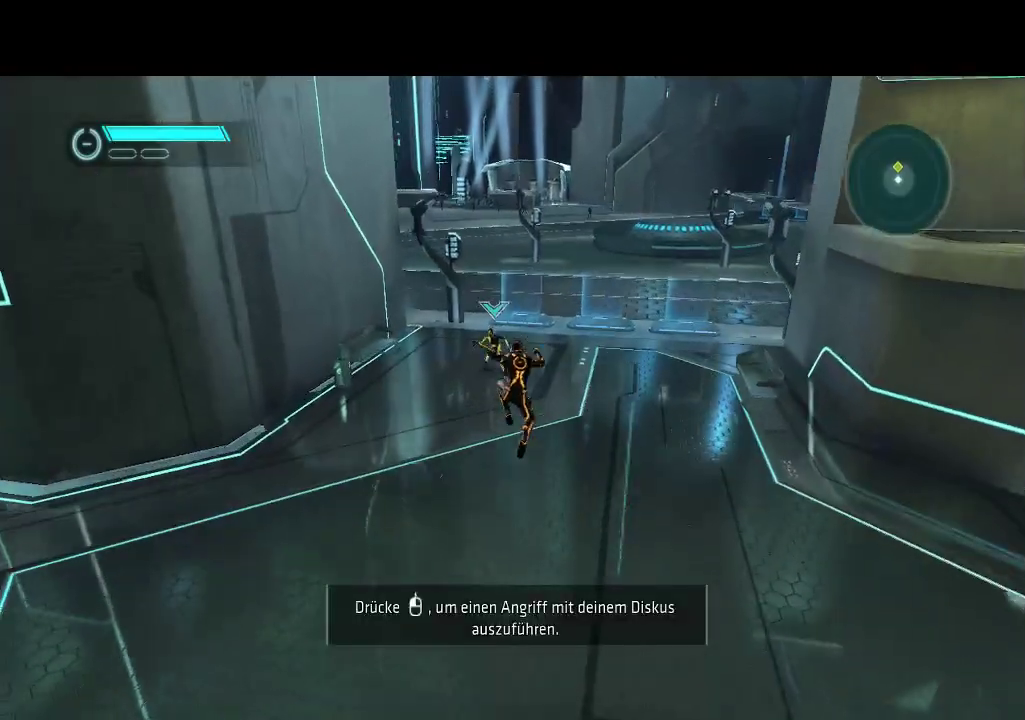
{"buttons": [], "events": []}
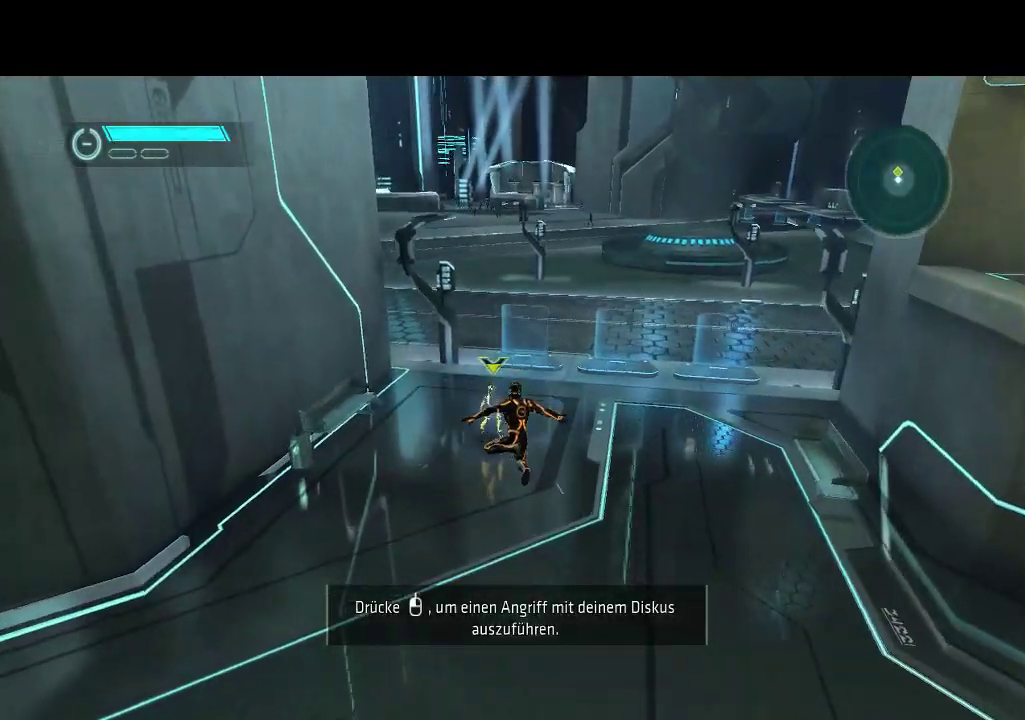
{"buttons": [], "events": []}
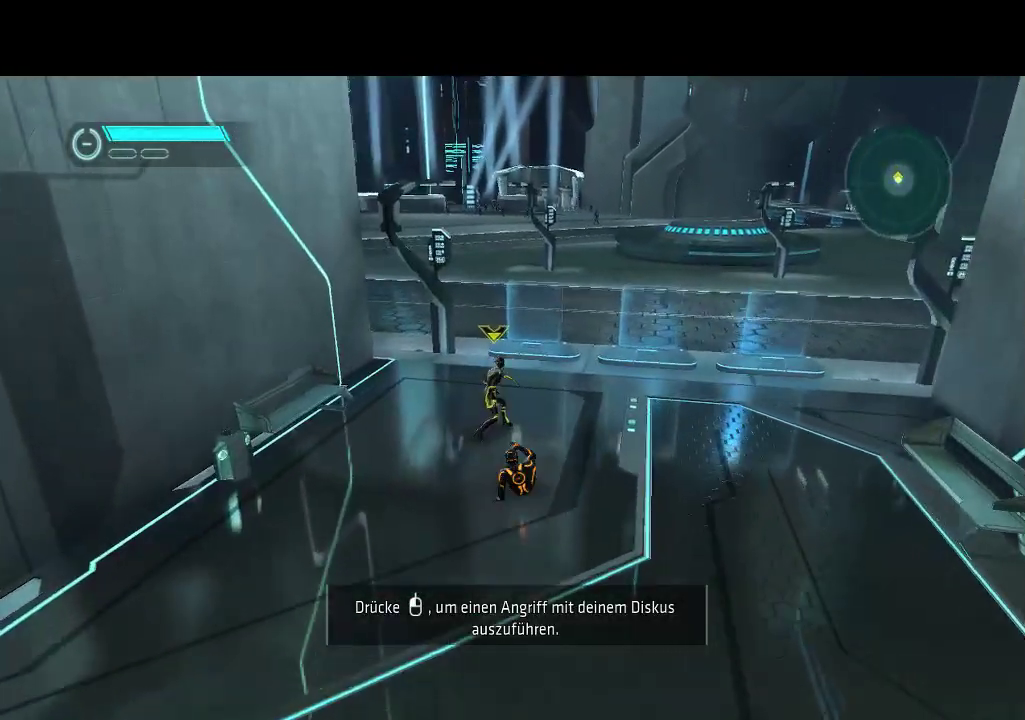
{"buttons": [], "events": []}
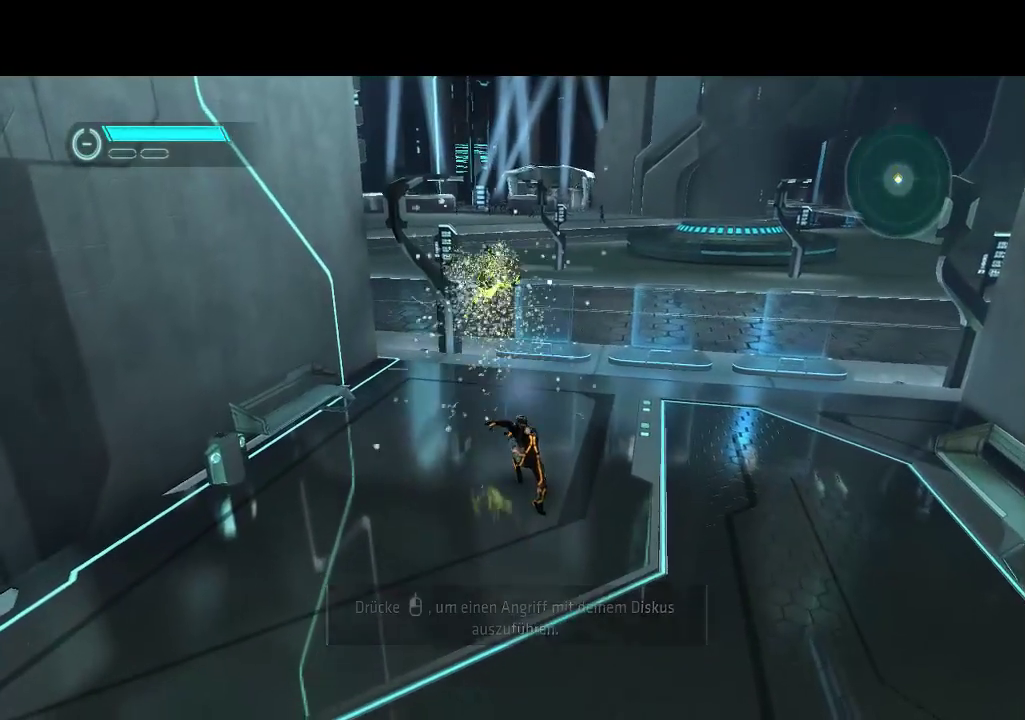
{"buttons": ["DPAD_DOWN", "DPAD_RIGHT"], "events": [[317, "DPAD_RIGHT", "down"], [433, "DPAD_DOWN", "down"]]}
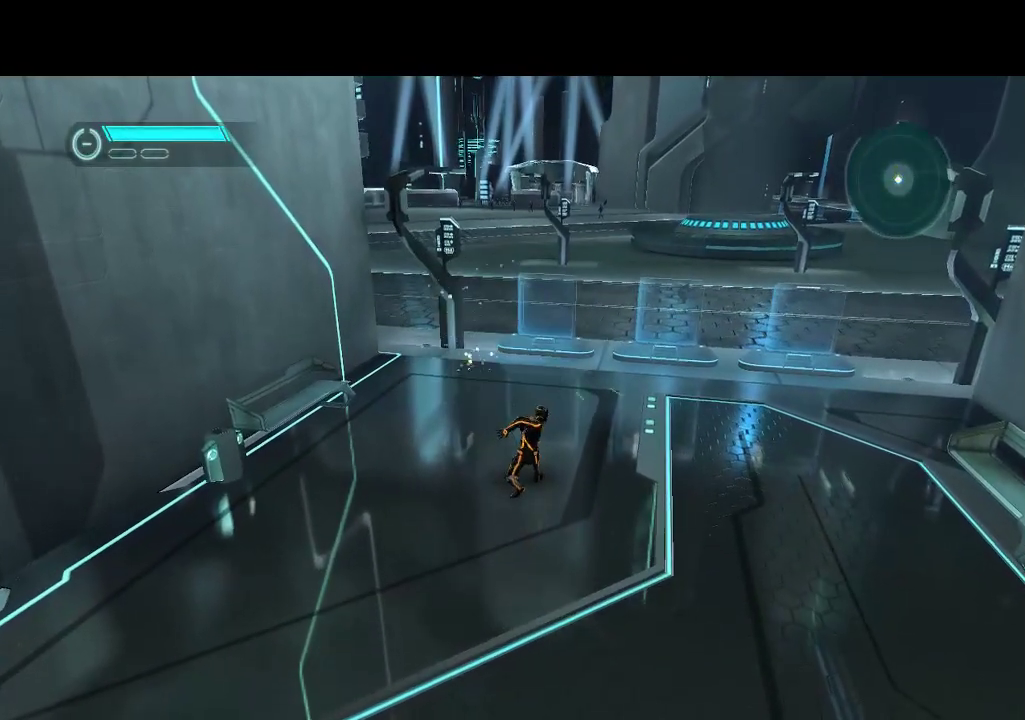
{"buttons": ["DPAD_DOWN", "DPAD_RIGHT"], "events": []}
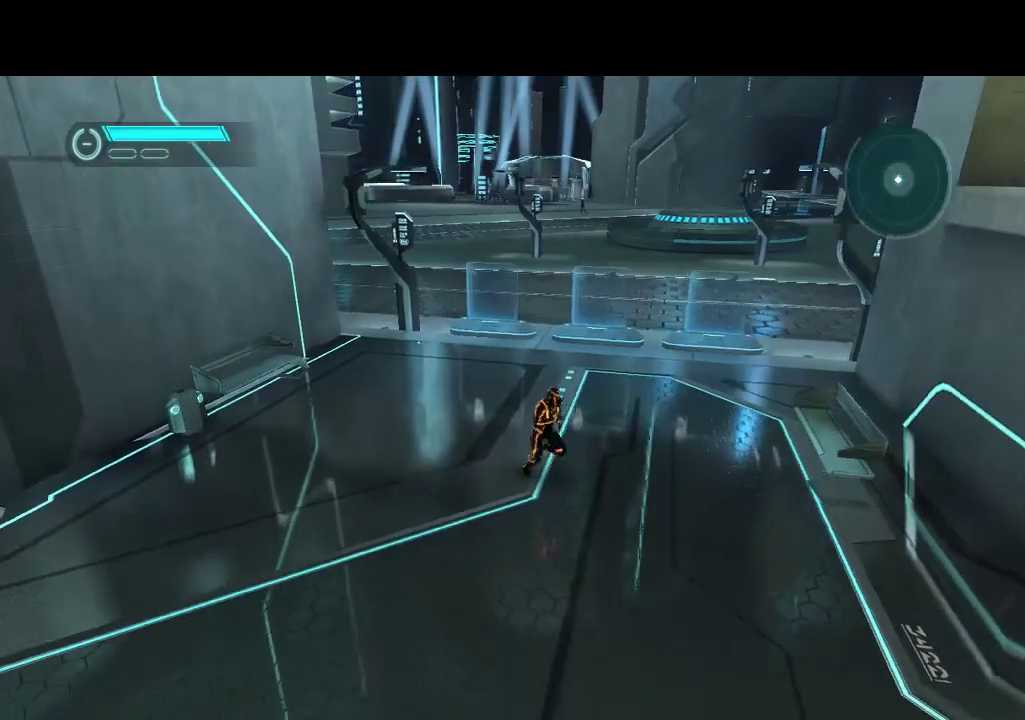
{"buttons": ["DPAD_DOWN", "DPAD_RIGHT"], "events": []}
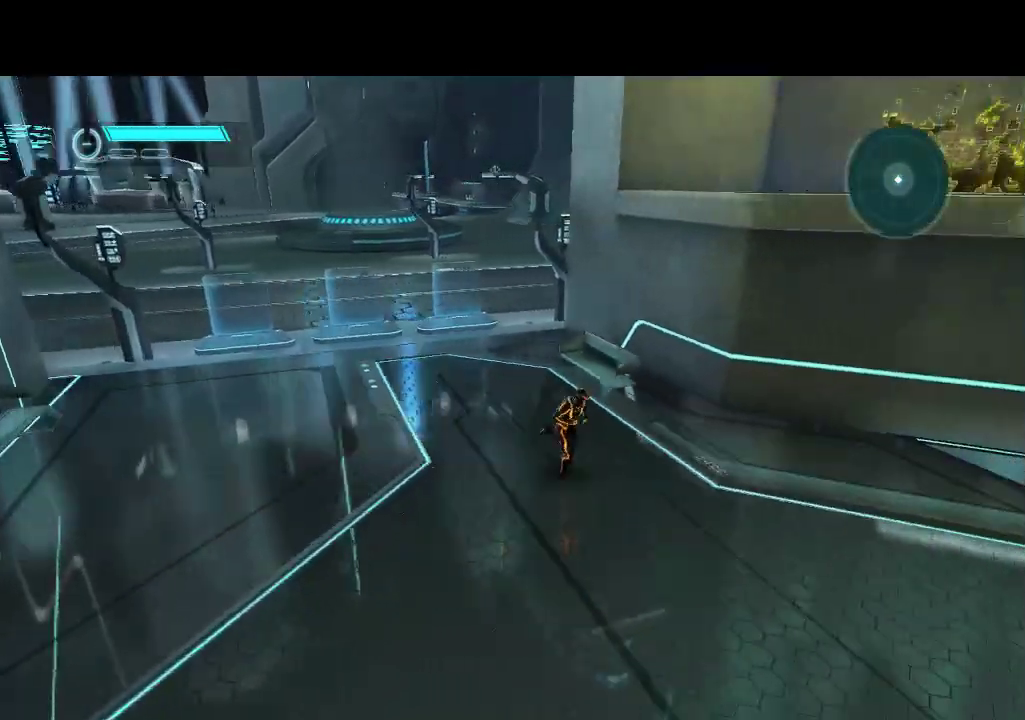
{"buttons": ["DPAD_RIGHT"], "events": [[467, "DPAD_DOWN", "up"]]}
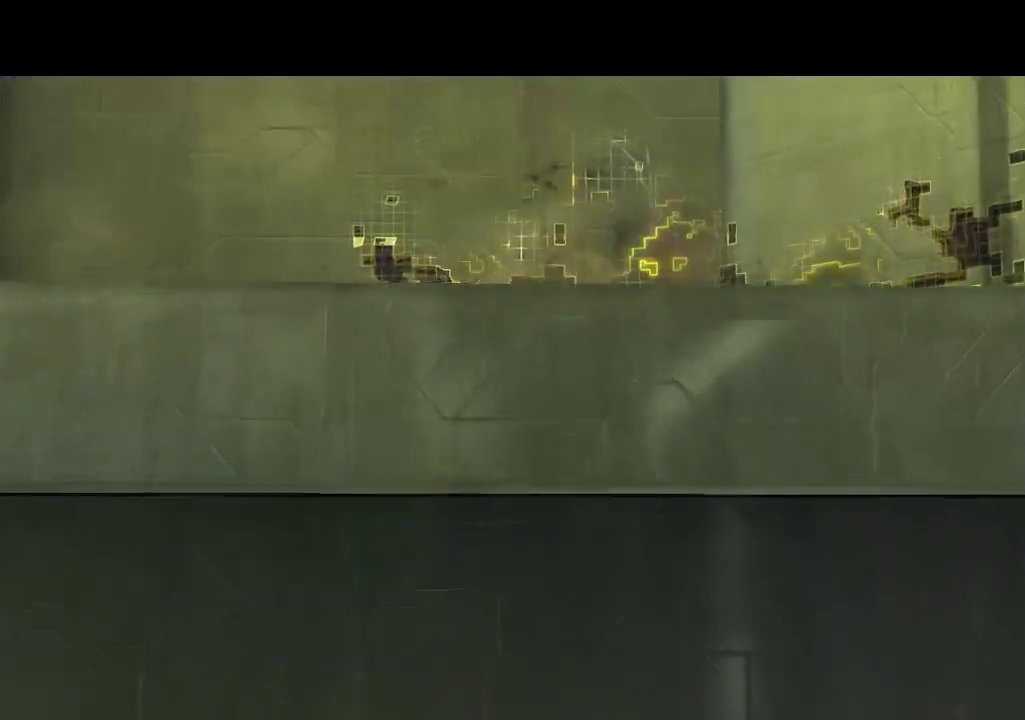
{"buttons": [], "events": [[217, "DPAD_RIGHT", "up"]]}
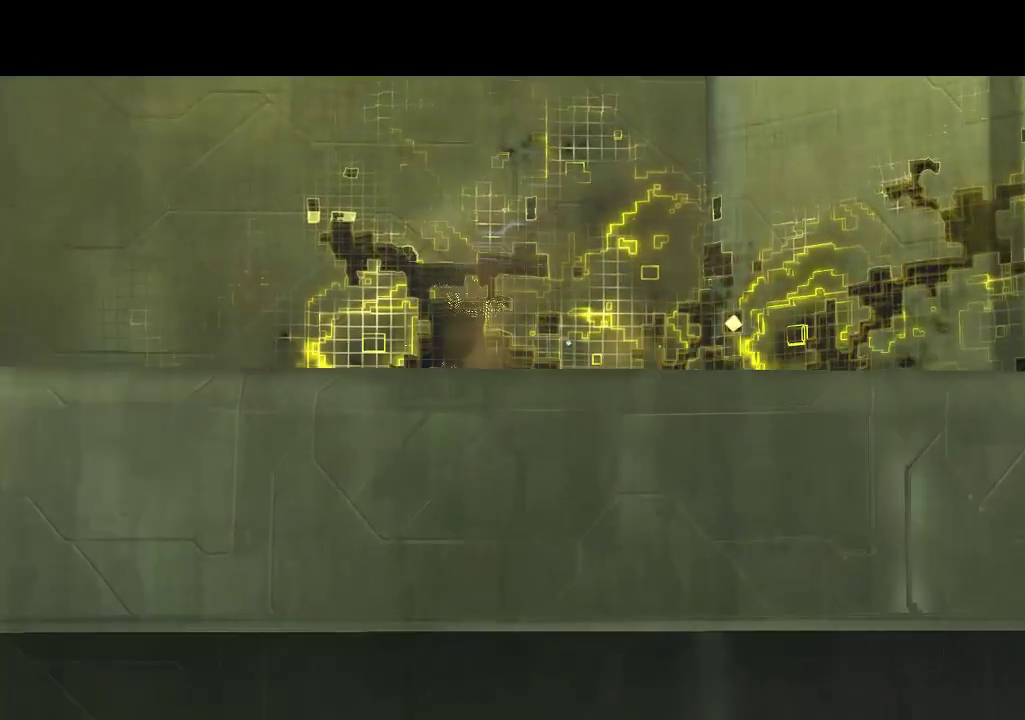
{"buttons": [], "events": []}
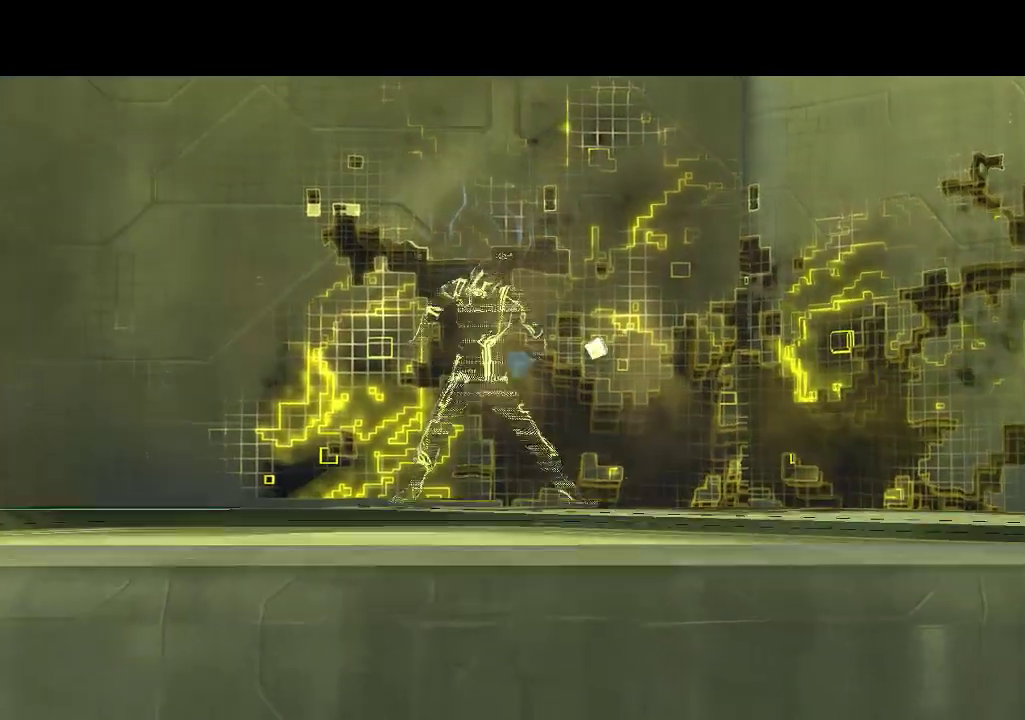
{"buttons": [], "events": []}
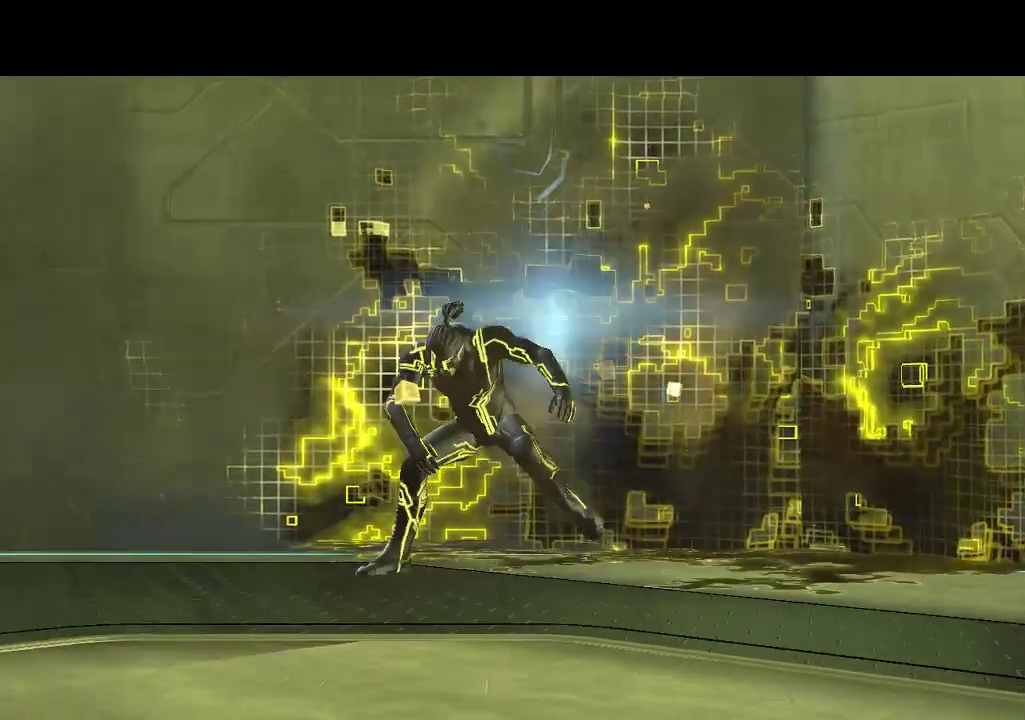
{"buttons": [], "events": []}
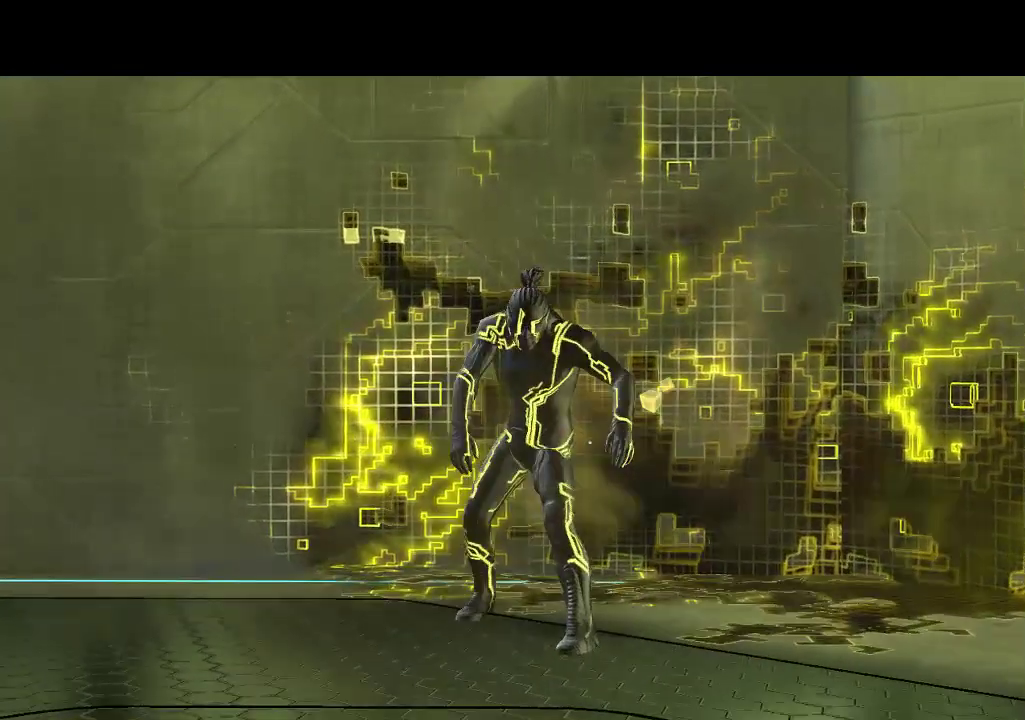
{"buttons": [], "events": []}
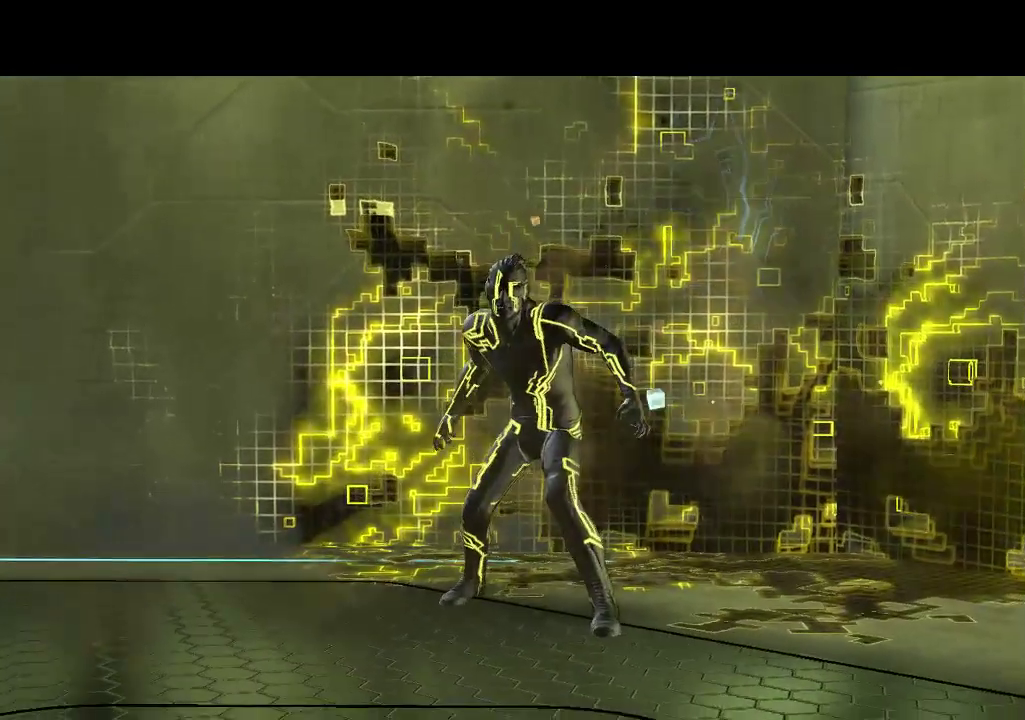
{"buttons": [], "events": []}
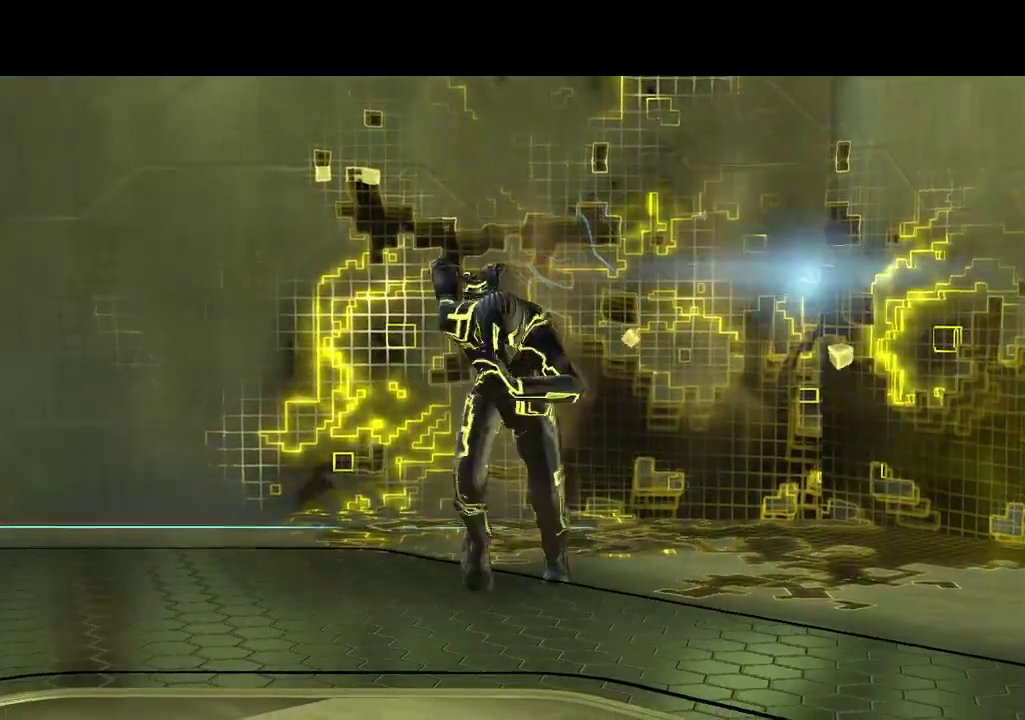
{"buttons": [], "events": []}
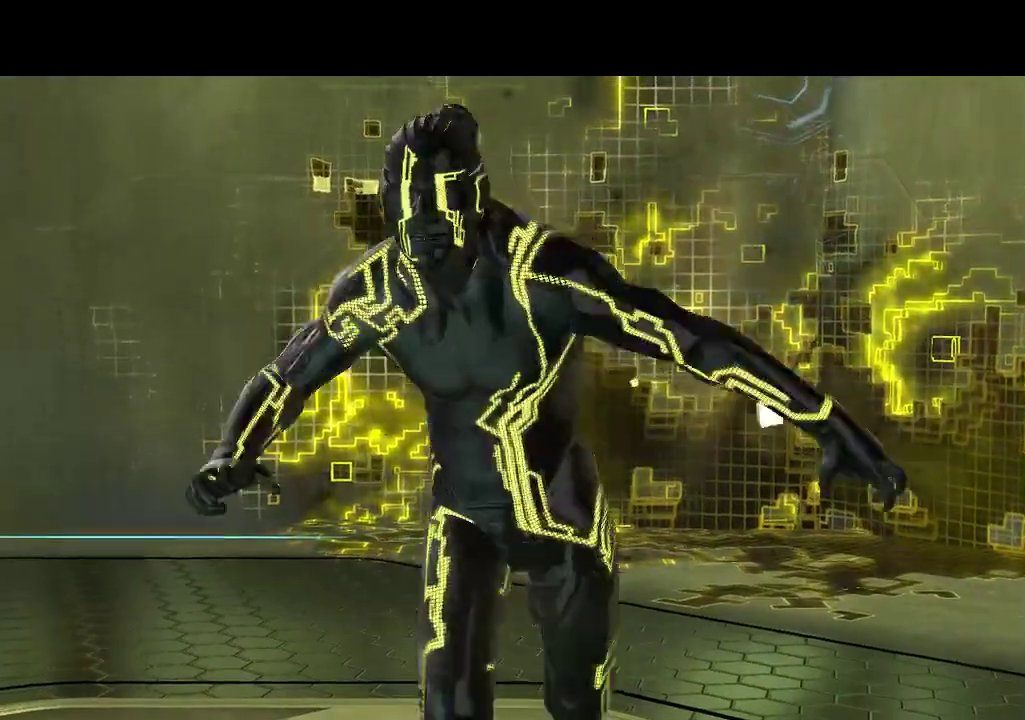
{"buttons": ["DPAD_RIGHT"], "events": [[33, "DPAD_RIGHT", "down"]]}
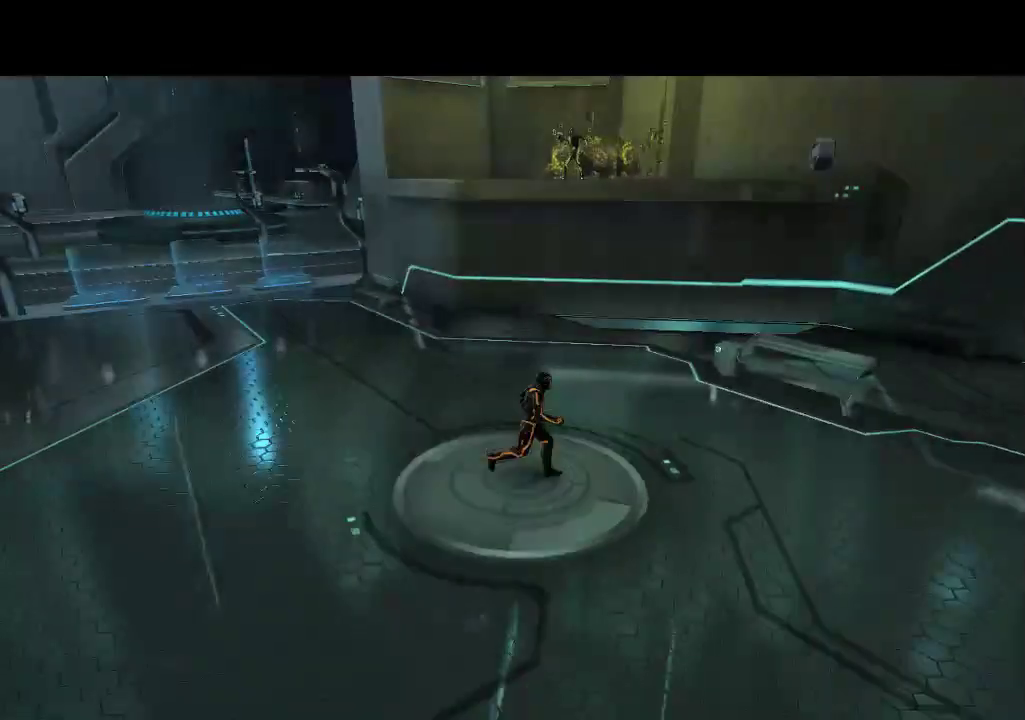
{"buttons": ["DPAD_RIGHT"], "events": [[383, "DPAD_DOWN", "down"], [450, "DPAD_DOWN", "up"]]}
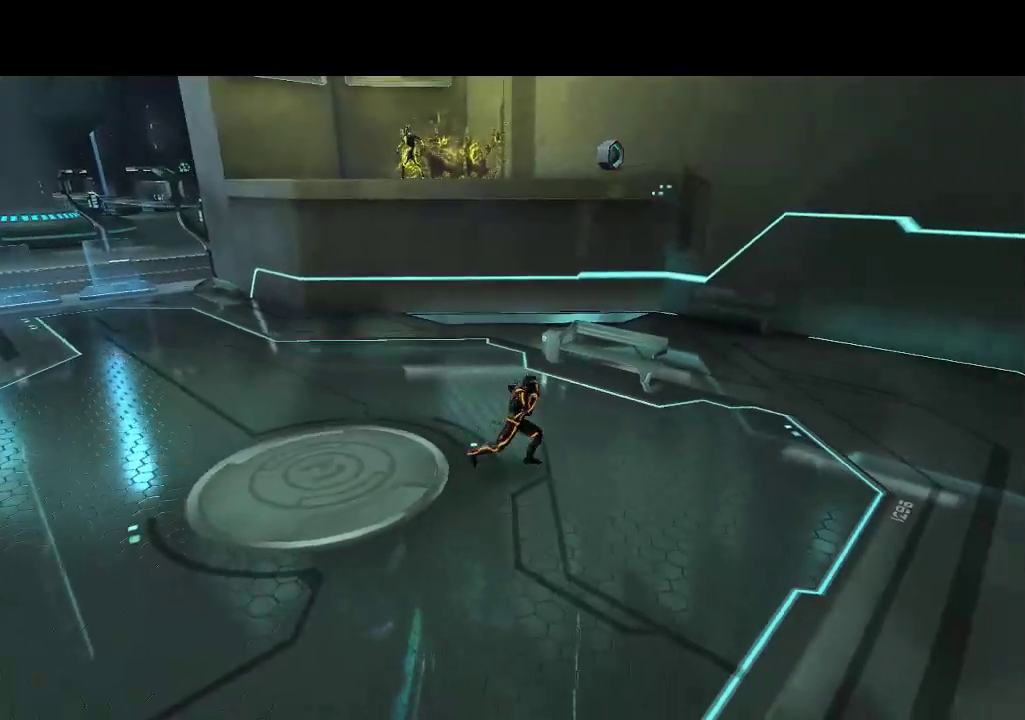
{"buttons": [], "events": [[67, "DPAD_RIGHT", "up"], [67, "DPAD_UP", "down"], [250, "DPAD_UP", "up"]]}
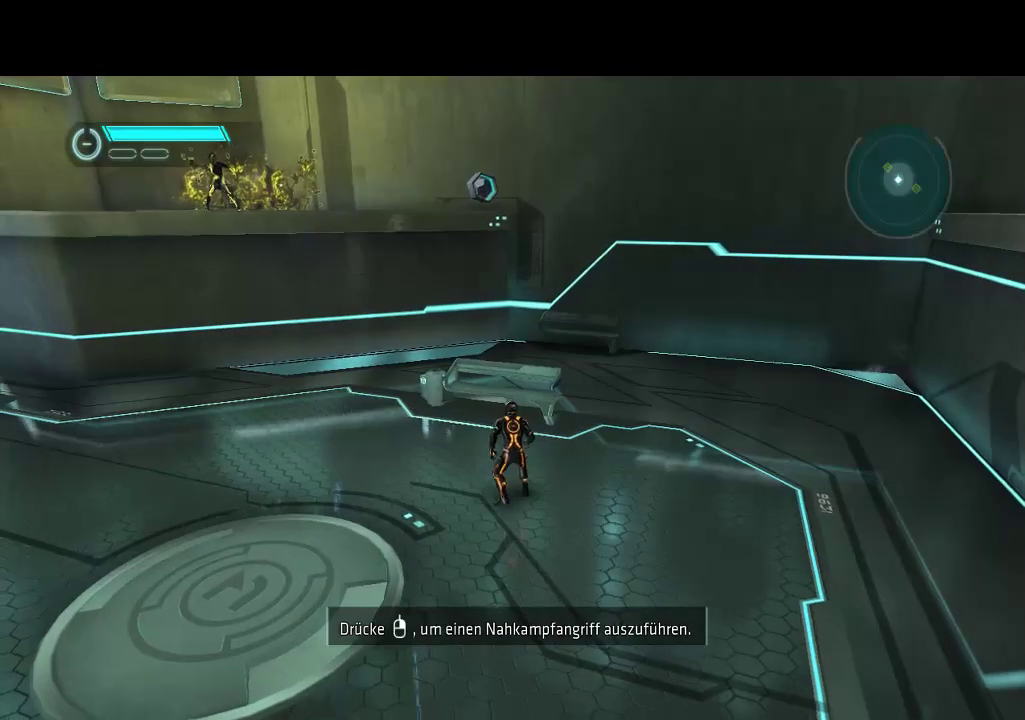
{"buttons": [], "events": []}
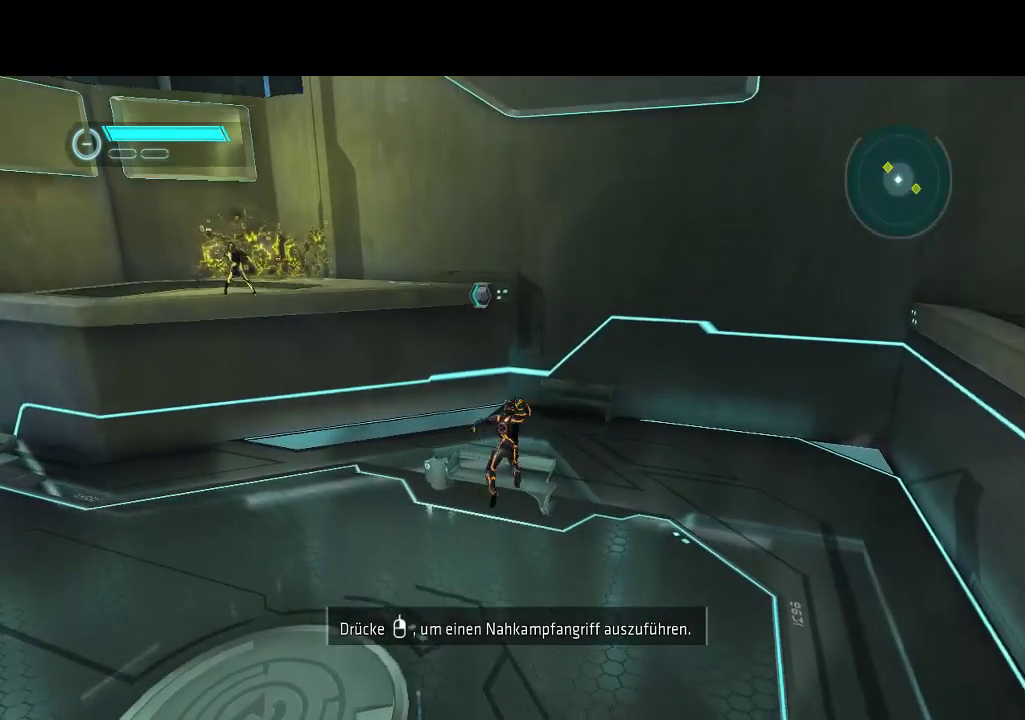
{"buttons": [], "events": []}
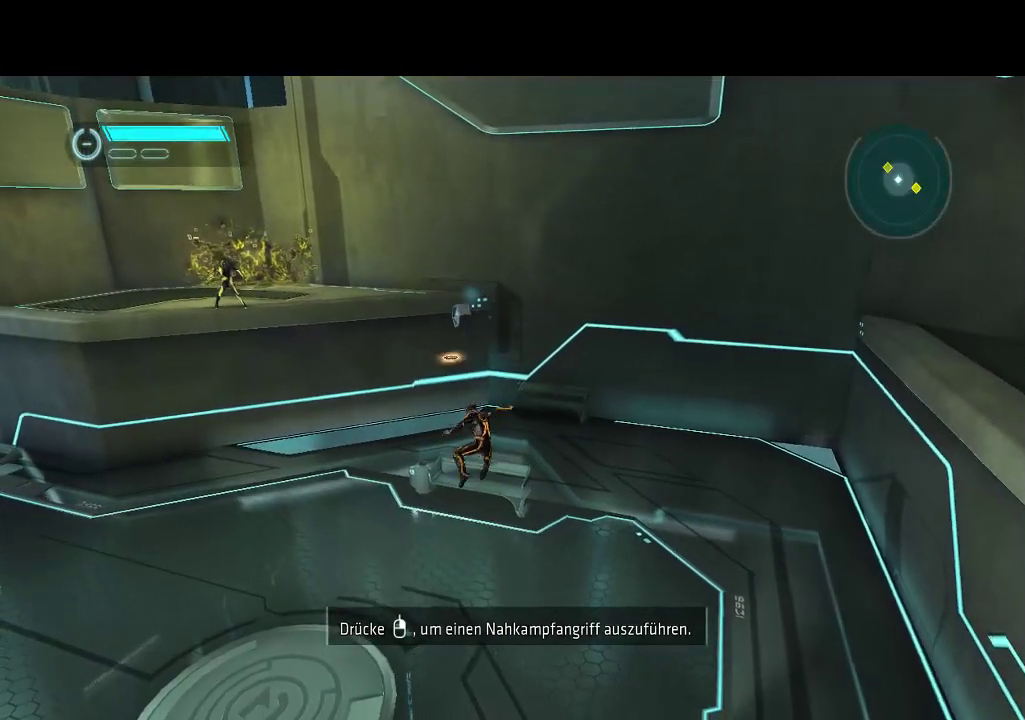
{"buttons": [], "events": []}
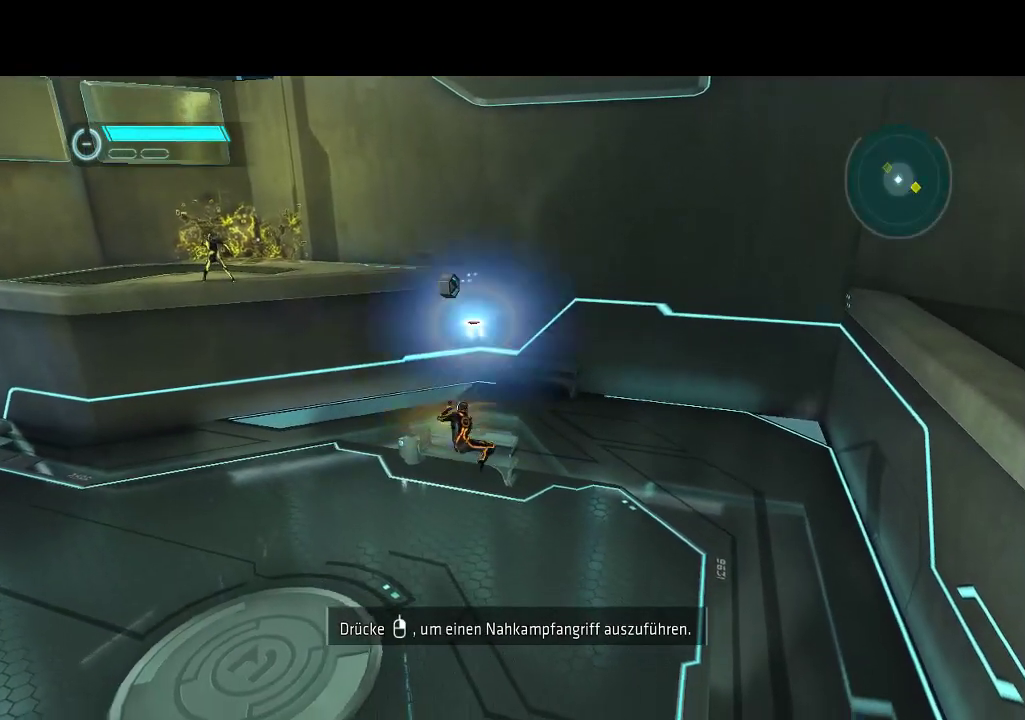
{"buttons": [], "events": []}
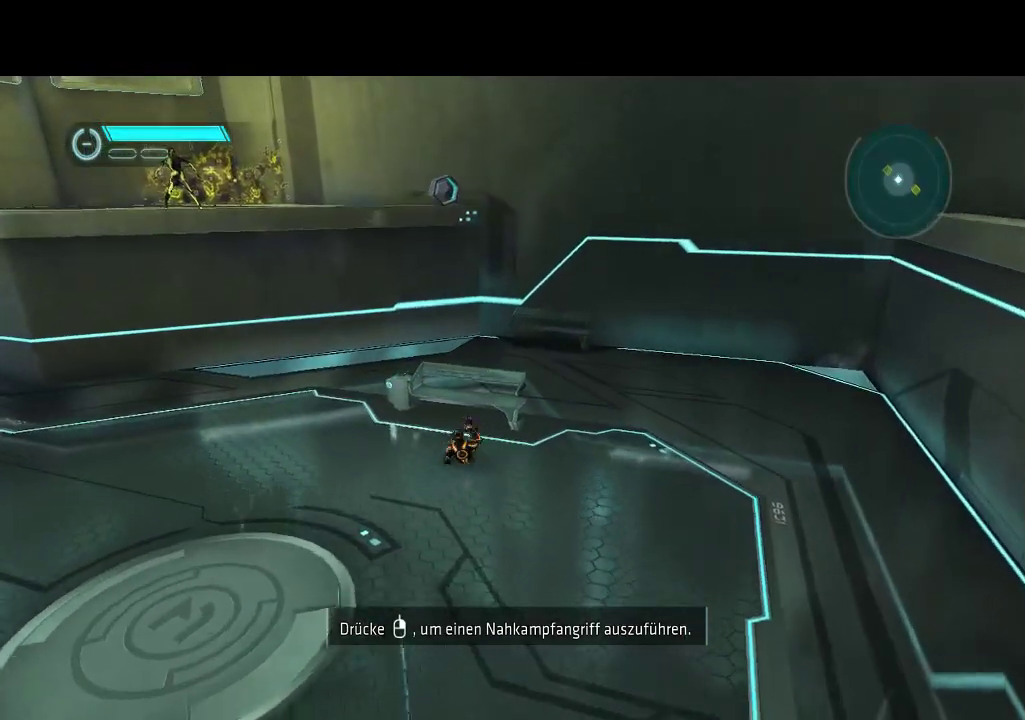
{"buttons": ["R1"], "events": [[267, "DPAD_LEFT", "down"], [317, "DPAD_UP", "down"], [383, "DPAD_UP", "up"], [433, "DPAD_LEFT", "up"], [433, "R1", "down"]]}
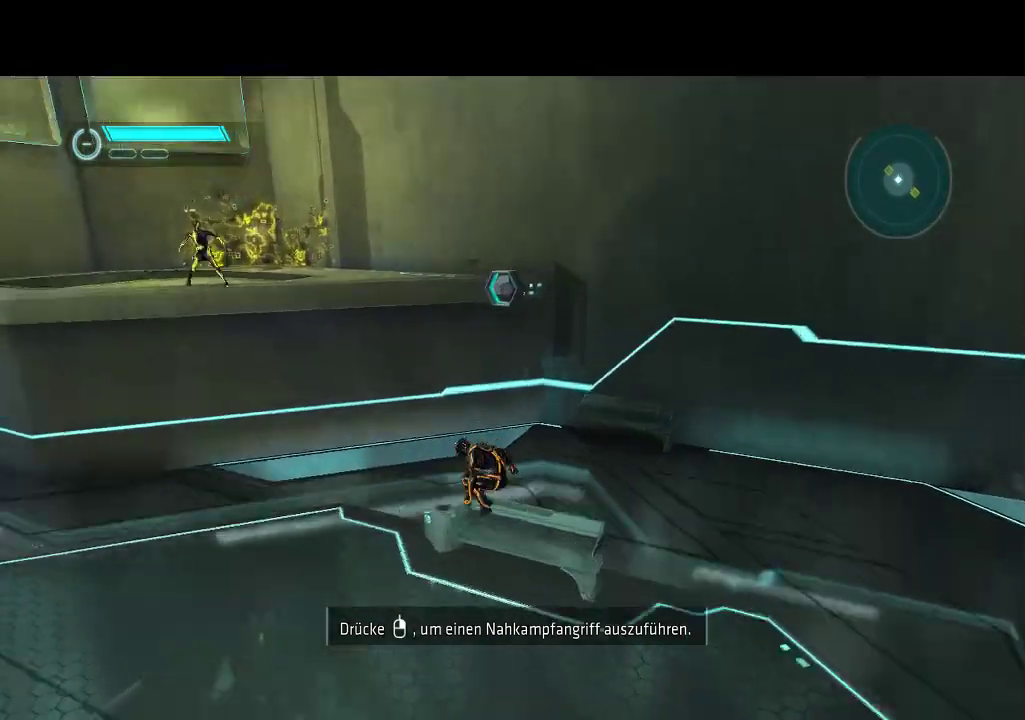
{"buttons": ["R1"], "events": []}